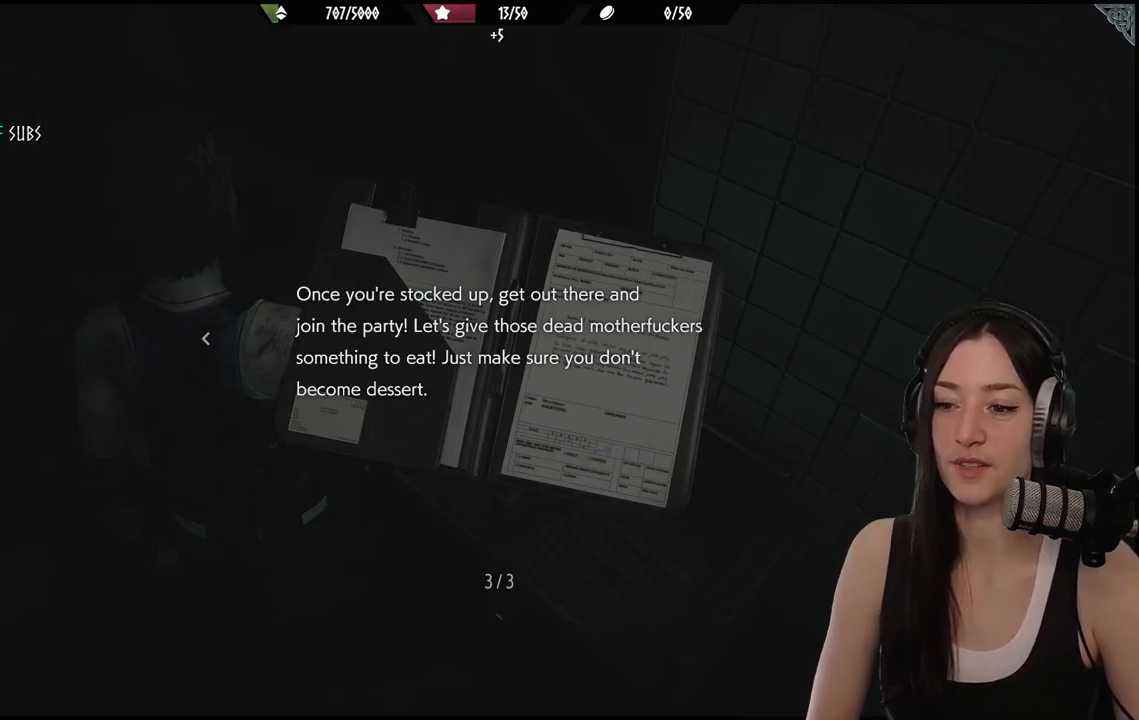
Gameplay with a controller (Xbox layout); each line is a JSON object with the inputs held at the frame after it. "events" lists button and stick changes between this image and that frame as [ms after this image, input, new state], when the widget could be followed in between.
{"buttons": [], "left_stick": "center", "right_stick": "center", "events": [[333, "B", "down"], [483, "B", "up"]]}
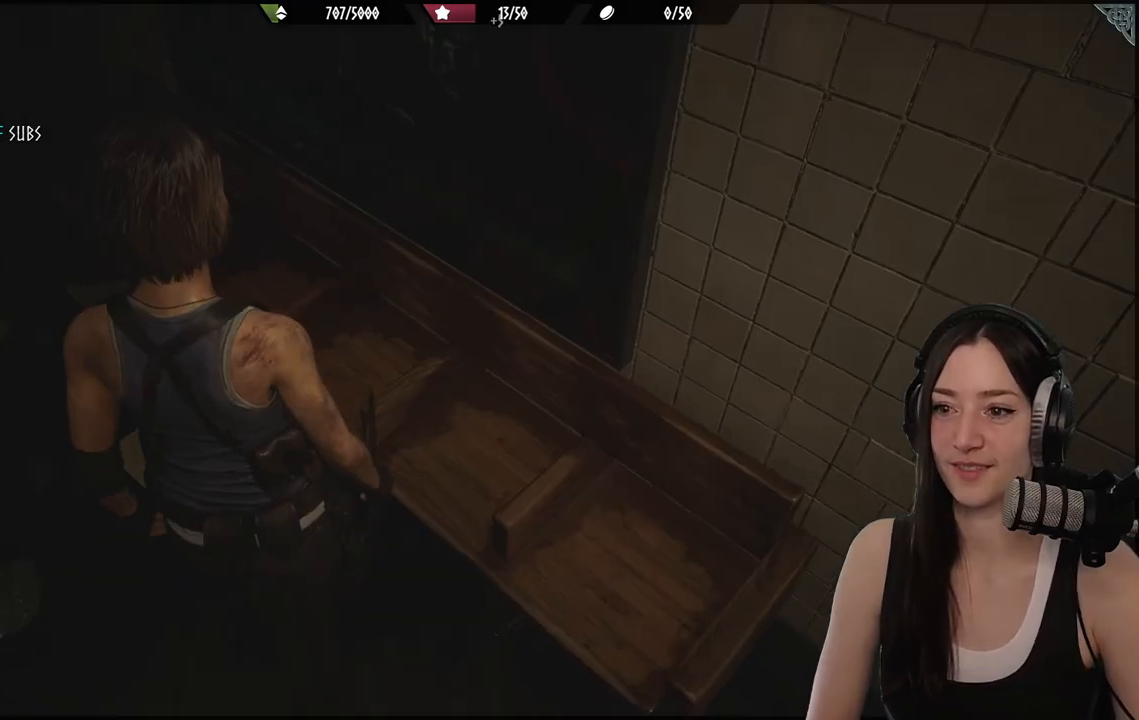
{"buttons": [], "left_stick": "down-left", "right_stick": "up-left", "events": [[433, "left_stick", "down-left"], [500, "right_stick", "up-left"]]}
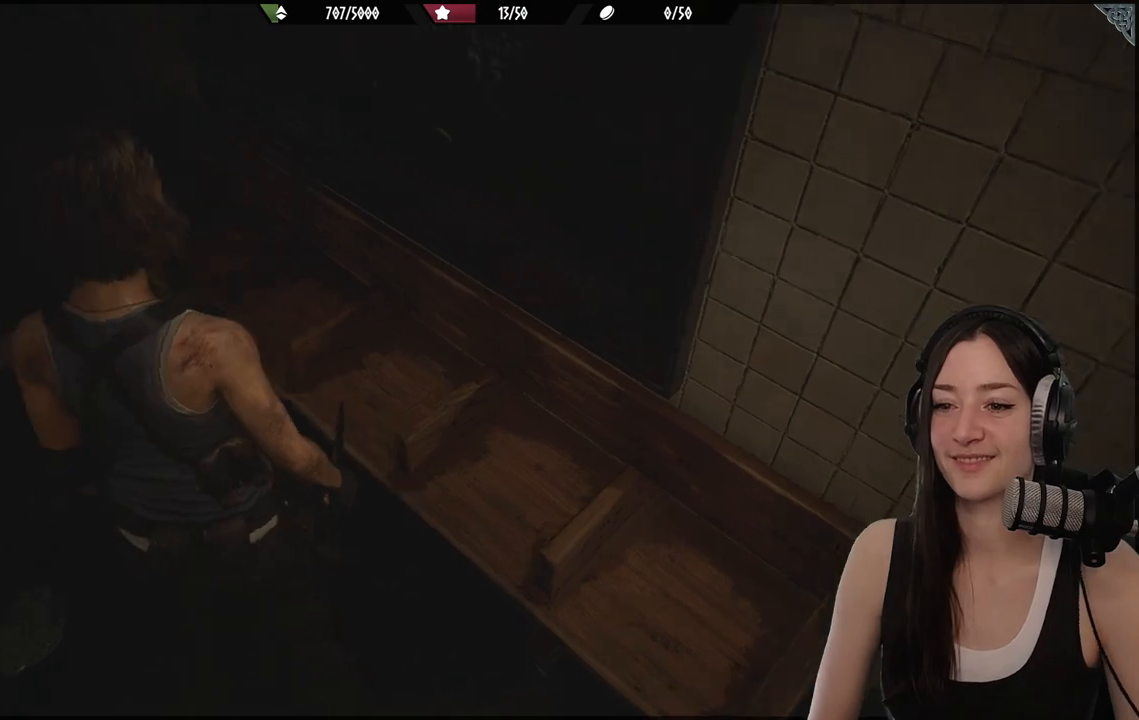
{"buttons": [], "left_stick": "left", "right_stick": "up-left", "events": [[117, "left_stick", "left"]]}
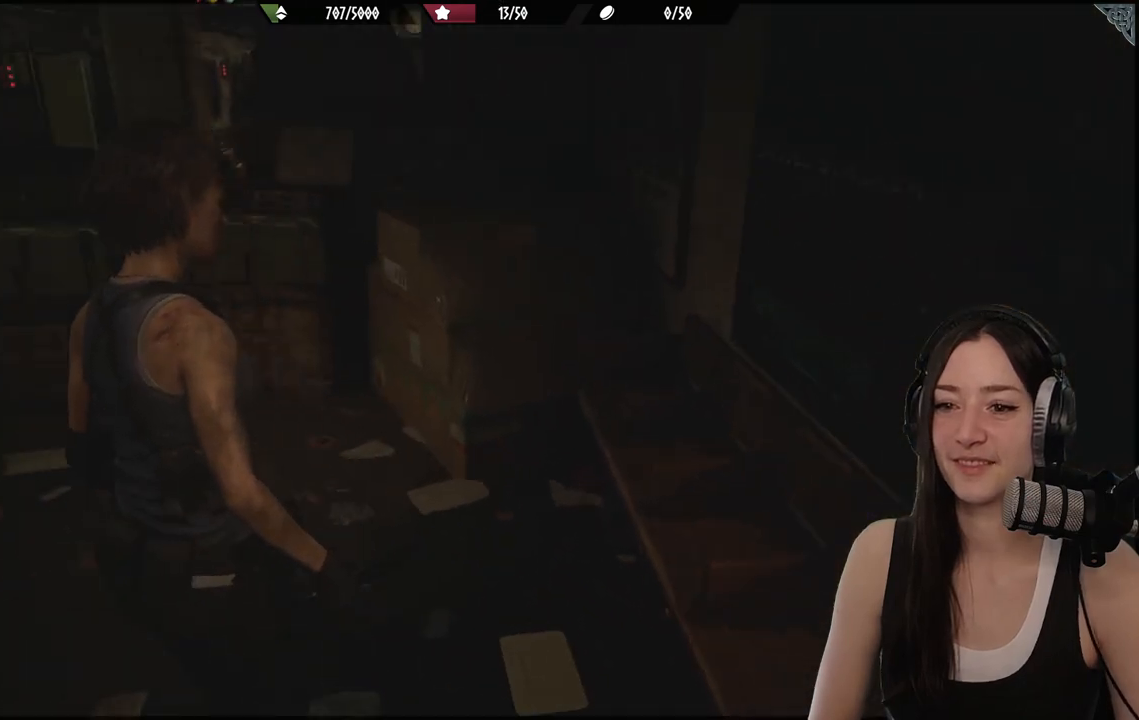
{"buttons": [], "left_stick": "up-left", "right_stick": "left", "events": [[133, "right_stick", "left"], [200, "left_stick", "up-left"], [233, "right_stick", "center"], [450, "right_stick", "left"]]}
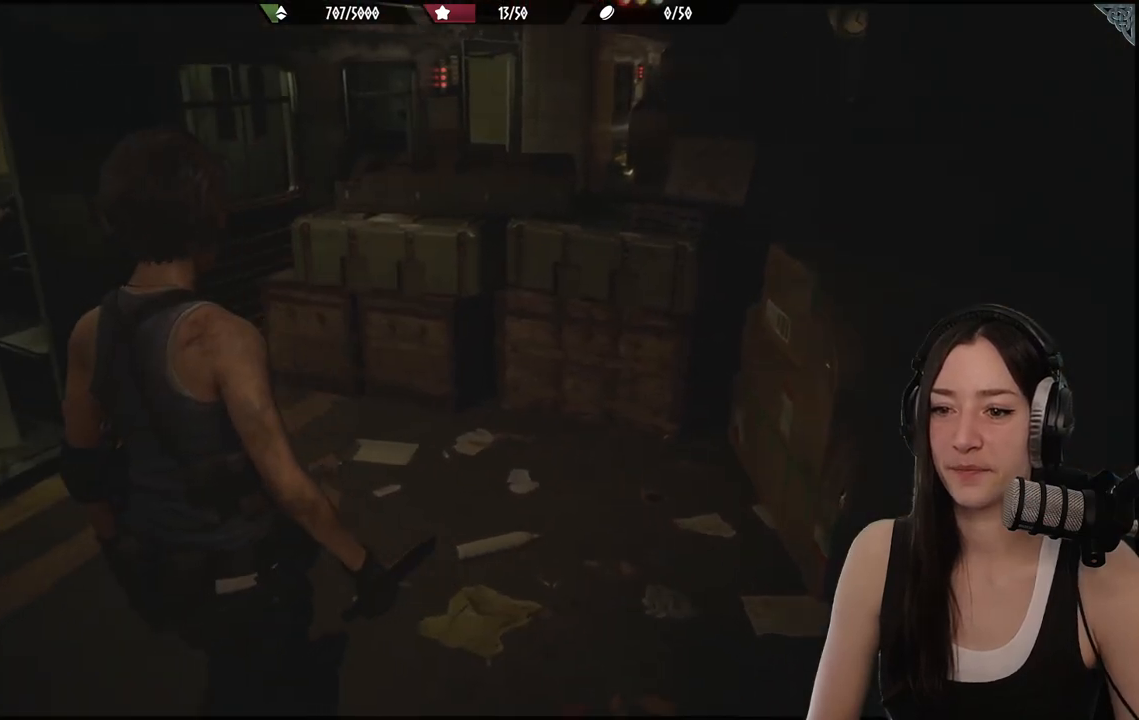
{"buttons": [], "left_stick": "up-left", "right_stick": "left", "events": [[217, "left_stick", "up"], [483, "left_stick", "up-left"]]}
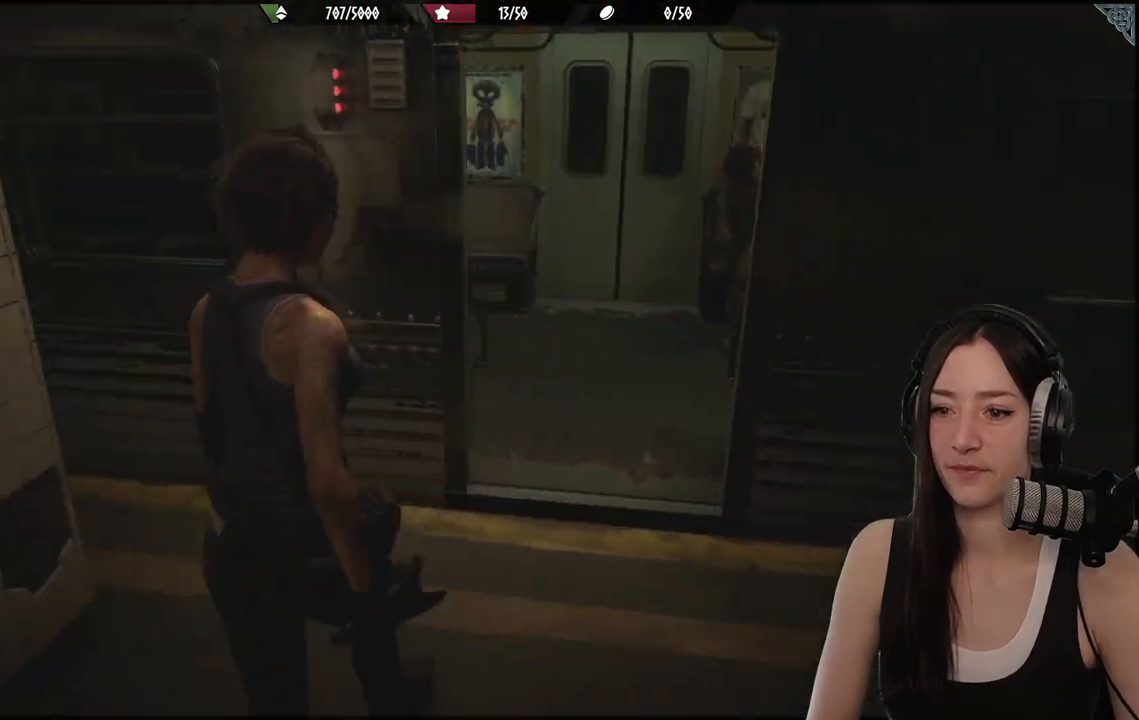
{"buttons": [], "left_stick": "up-left", "right_stick": "left", "events": []}
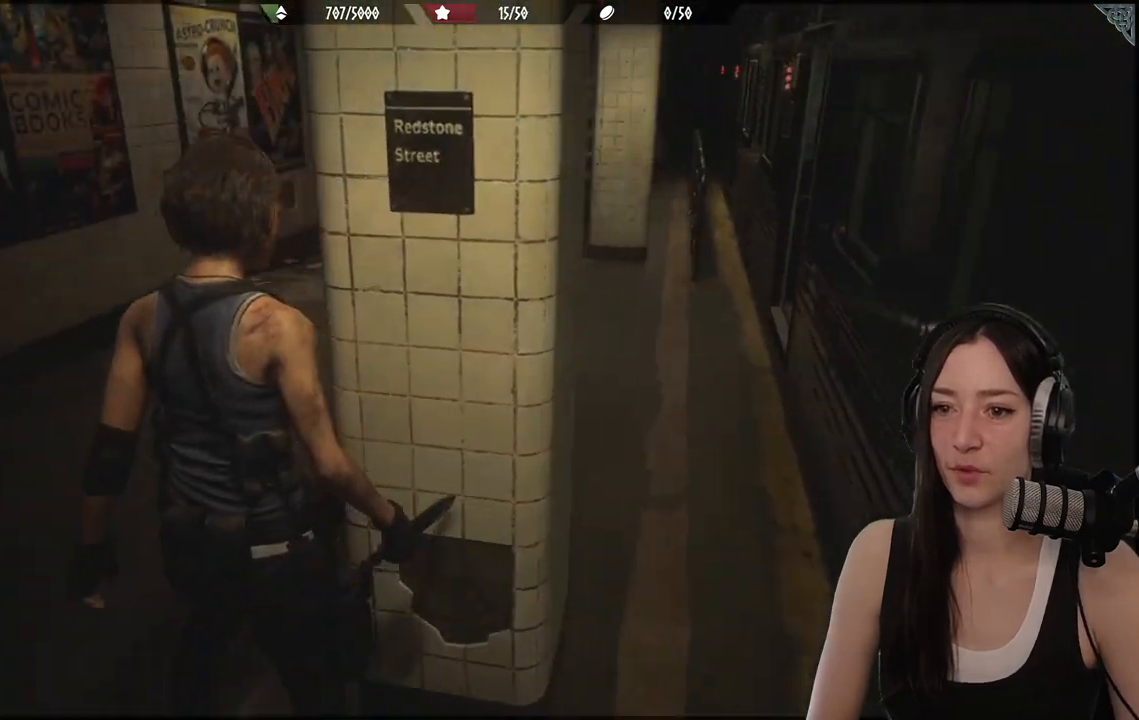
{"buttons": [], "left_stick": "up-left", "right_stick": "right", "events": [[50, "right_stick", "center"], [417, "right_stick", "right"]]}
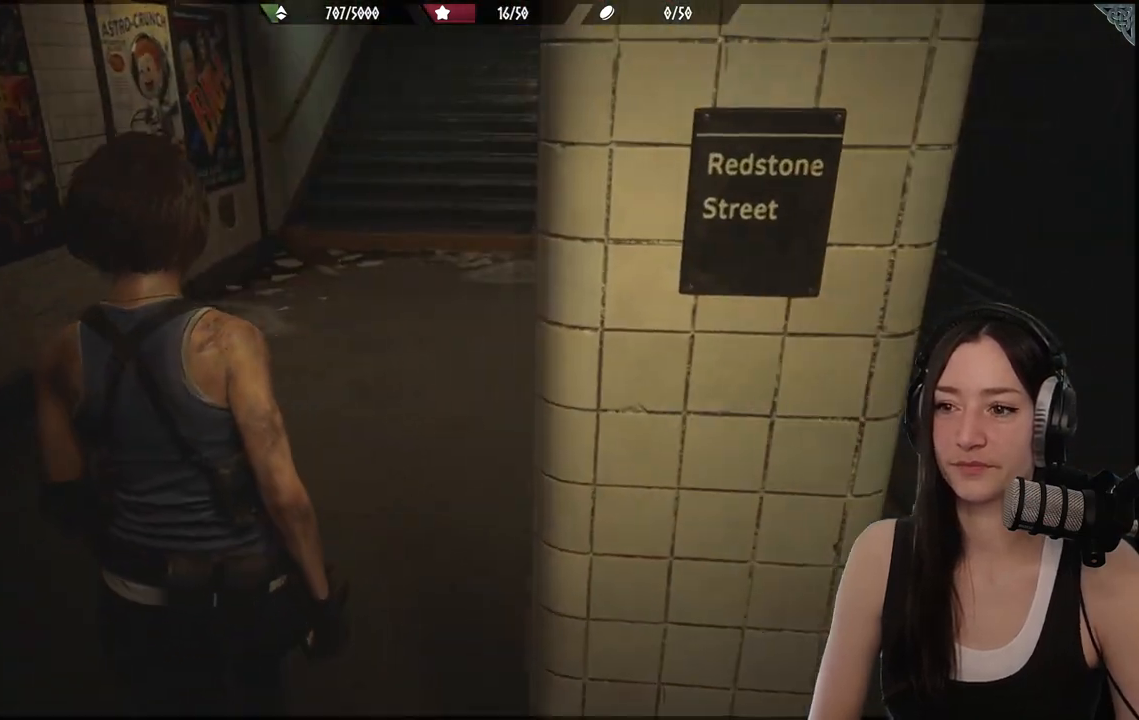
{"buttons": [], "left_stick": "up-left", "right_stick": "center", "events": [[100, "right_stick", "center"]]}
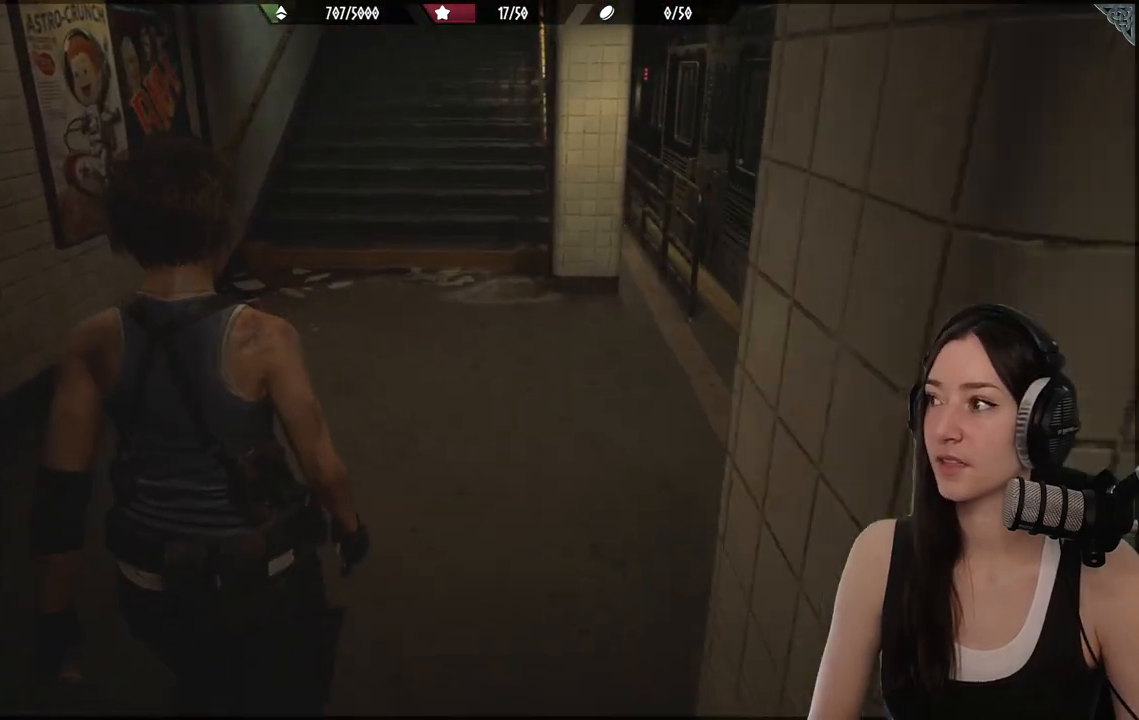
{"buttons": [], "left_stick": "up", "right_stick": "center", "events": [[133, "left_stick", "up"]]}
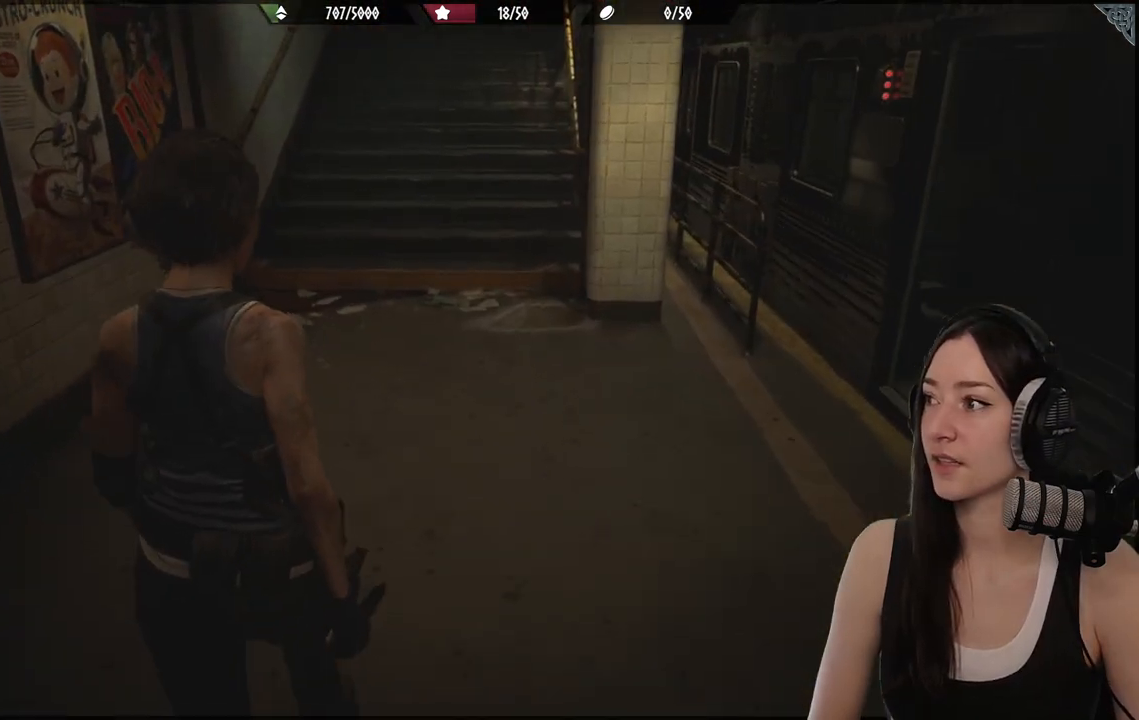
{"buttons": [], "left_stick": "up", "right_stick": "center", "events": [[183, "right_stick", "down-left"], [383, "right_stick", "center"]]}
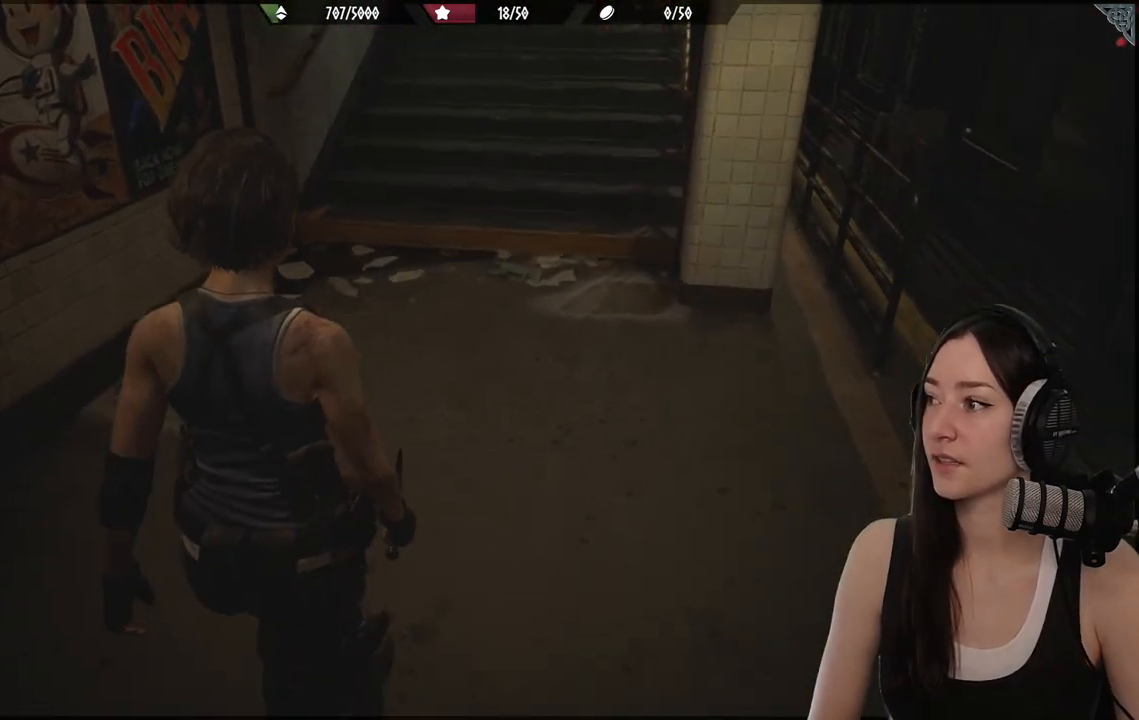
{"buttons": [], "left_stick": "up", "right_stick": "center", "events": []}
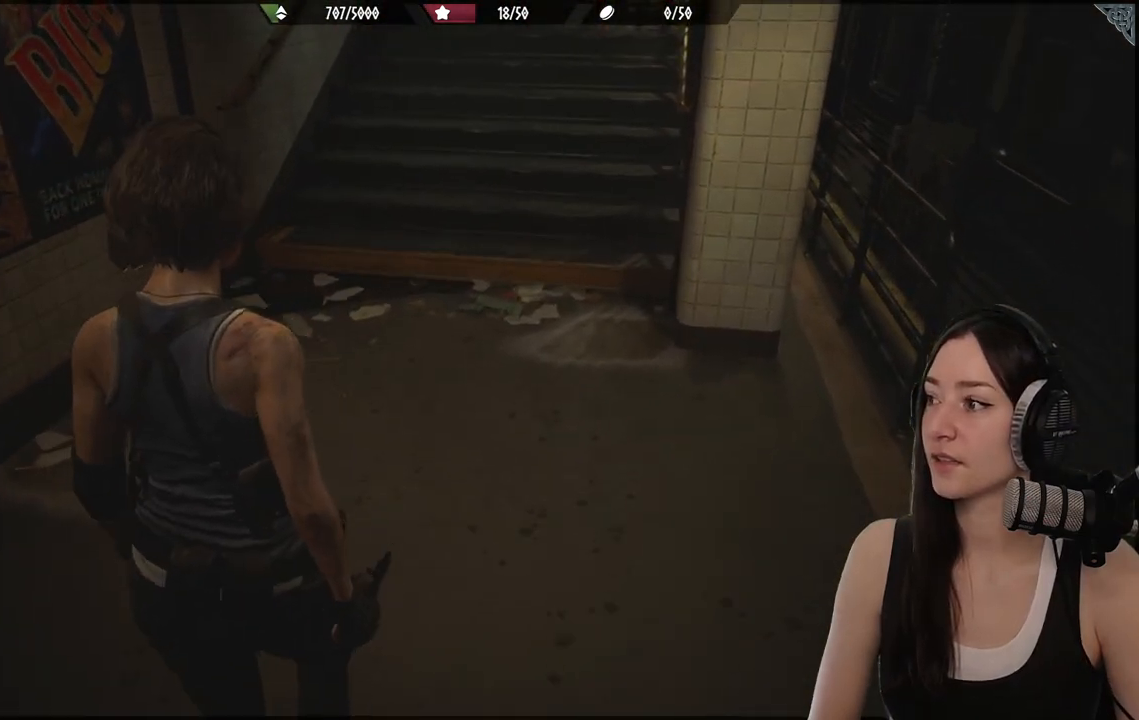
{"buttons": [], "left_stick": "center", "right_stick": "center", "events": [[50, "left_stick", "center"]]}